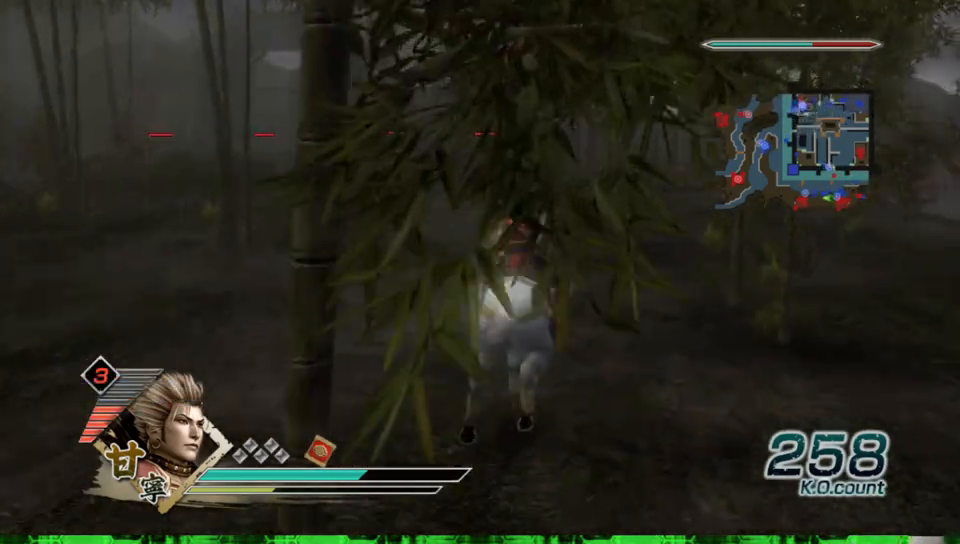
Gameplay with a controller (Xbox layout); each line is a JSON object with the inputs held at the frame after it. "events" lists button and stick changes between this image and that frame as [ms after this image, input, new state], when the widget could be followed in between. Not read: L3 R3.
{"buttons": [], "left_stick": "up", "right_stick": "center", "events": []}
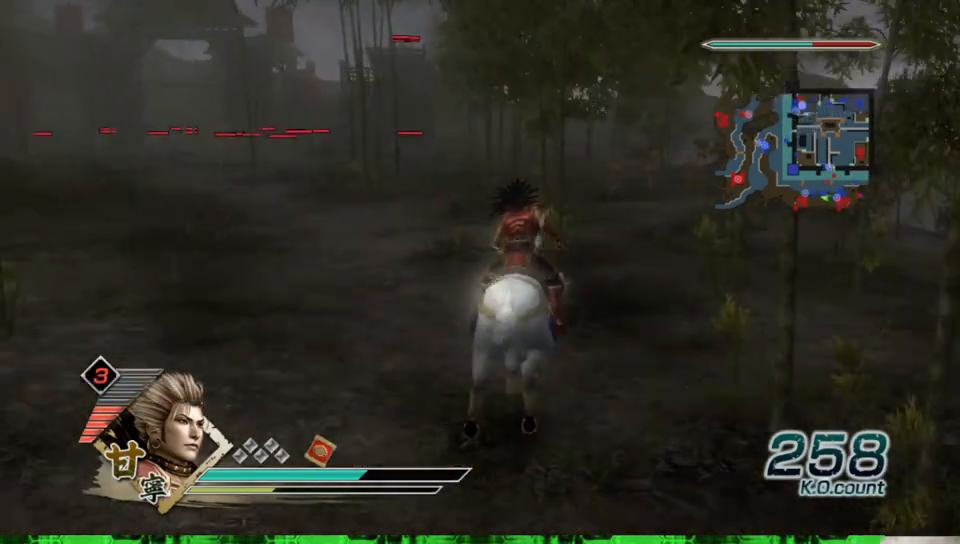
{"buttons": [], "left_stick": "up", "right_stick": "center", "events": []}
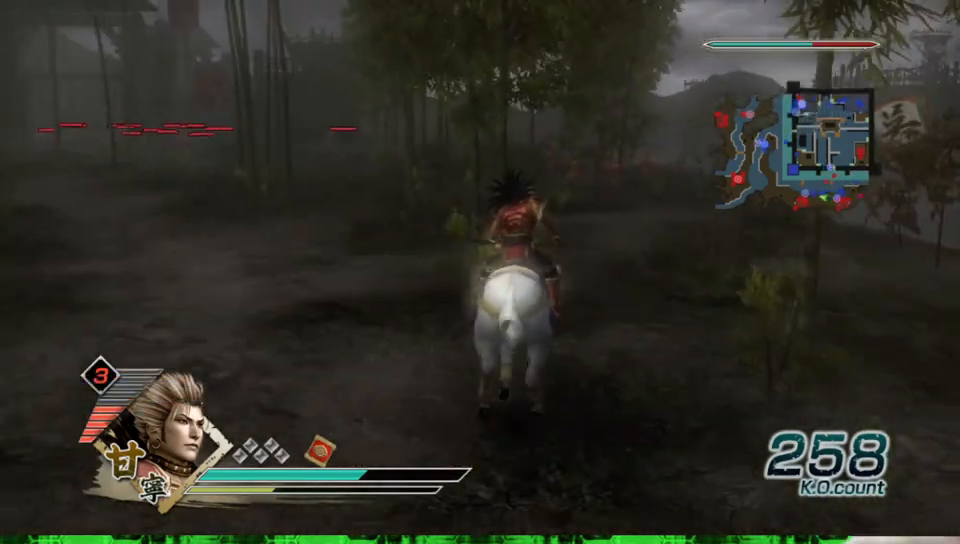
{"buttons": [], "left_stick": "up", "right_stick": "center", "events": []}
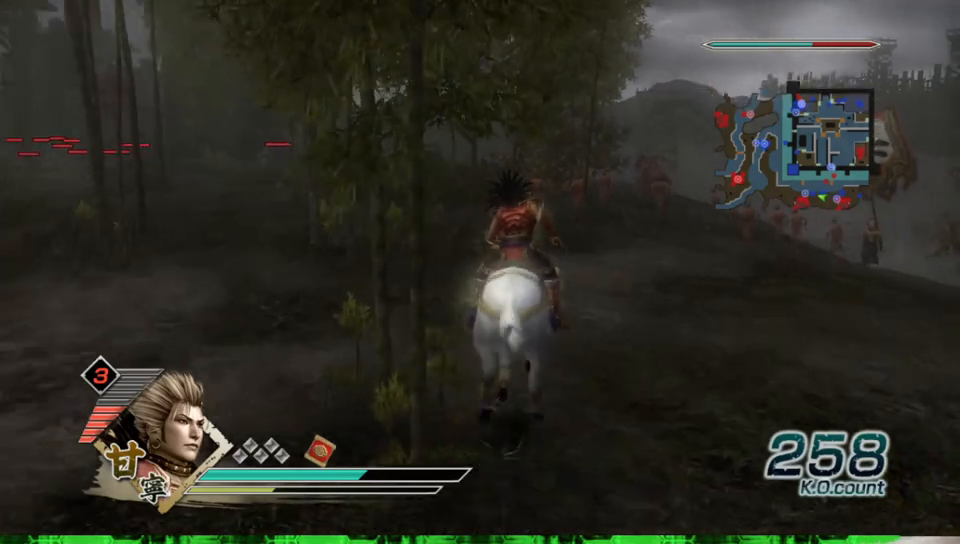
{"buttons": [], "left_stick": "up", "right_stick": "center", "events": []}
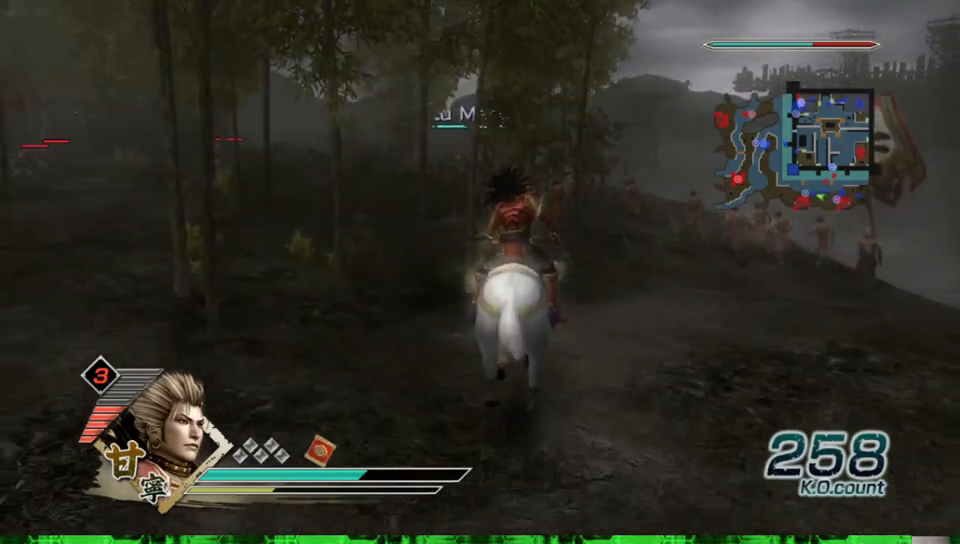
{"buttons": [], "left_stick": "up", "right_stick": "center", "events": [[333, "right_stick", "right"], [417, "right_stick", "center"]]}
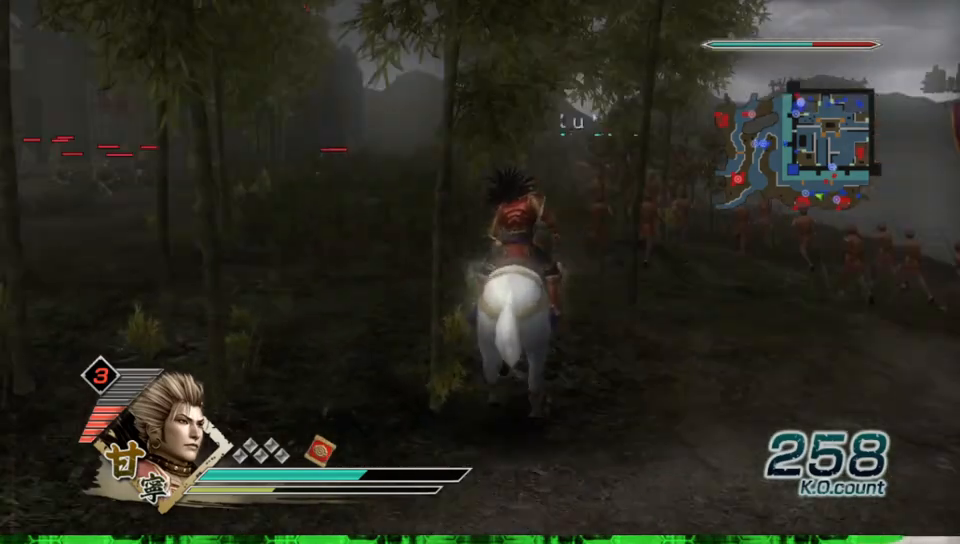
{"buttons": [], "left_stick": "up", "right_stick": "center", "events": []}
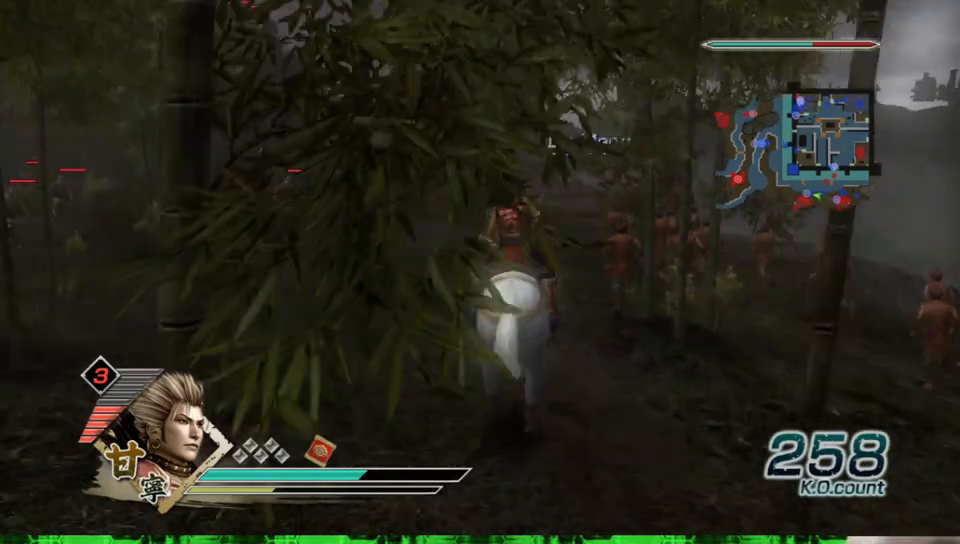
{"buttons": [], "left_stick": "up", "right_stick": "center", "events": []}
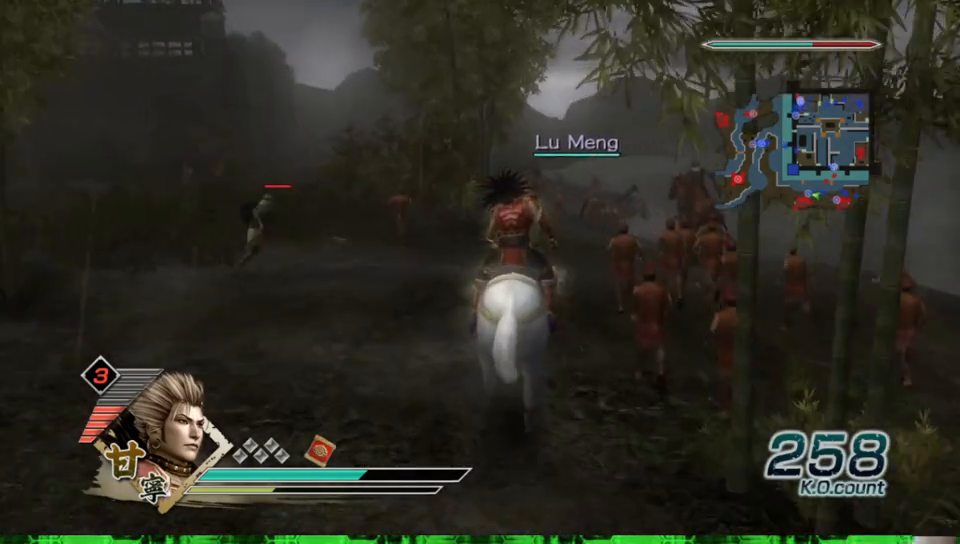
{"buttons": [], "left_stick": "up", "right_stick": "center", "events": []}
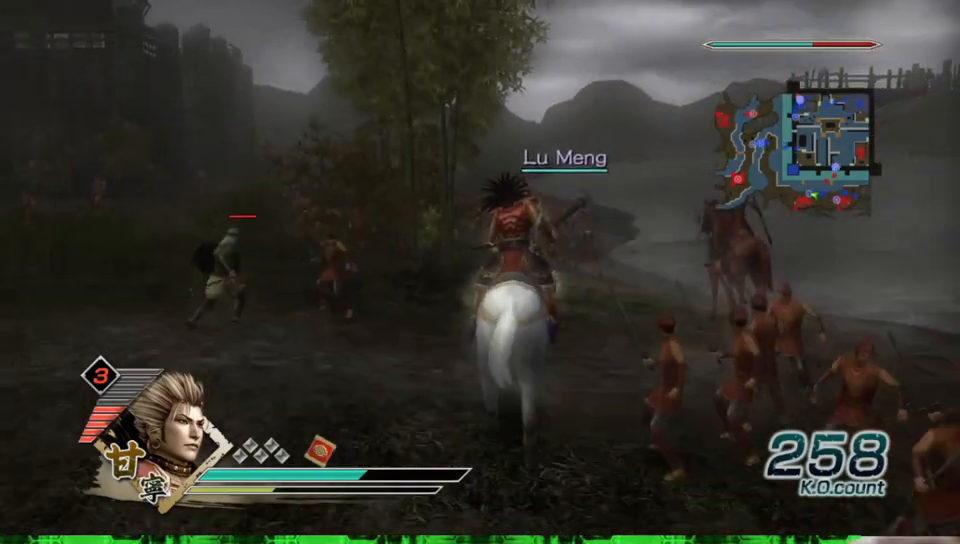
{"buttons": [], "left_stick": "up", "right_stick": "center", "events": [[200, "right_stick", "right"], [300, "right_stick", "center"]]}
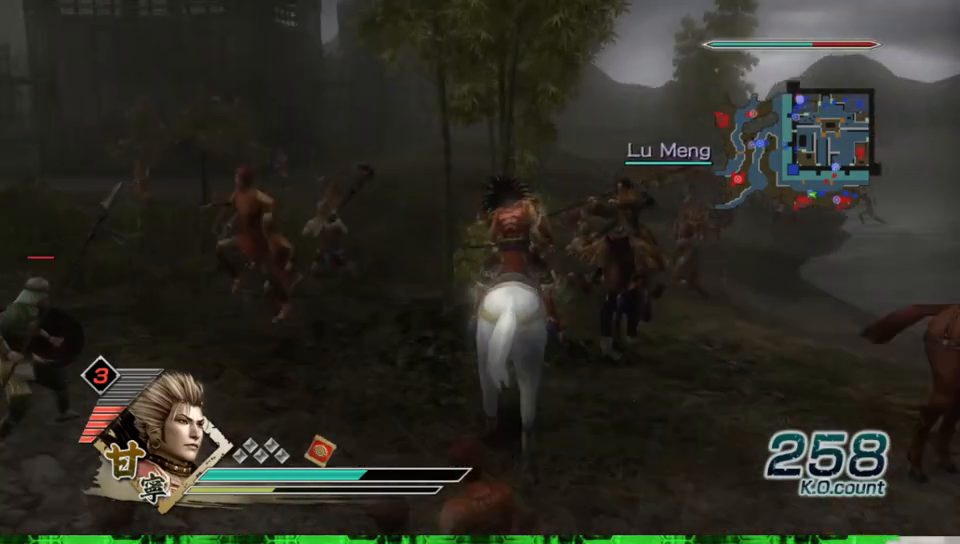
{"buttons": [], "left_stick": "up", "right_stick": "center", "events": []}
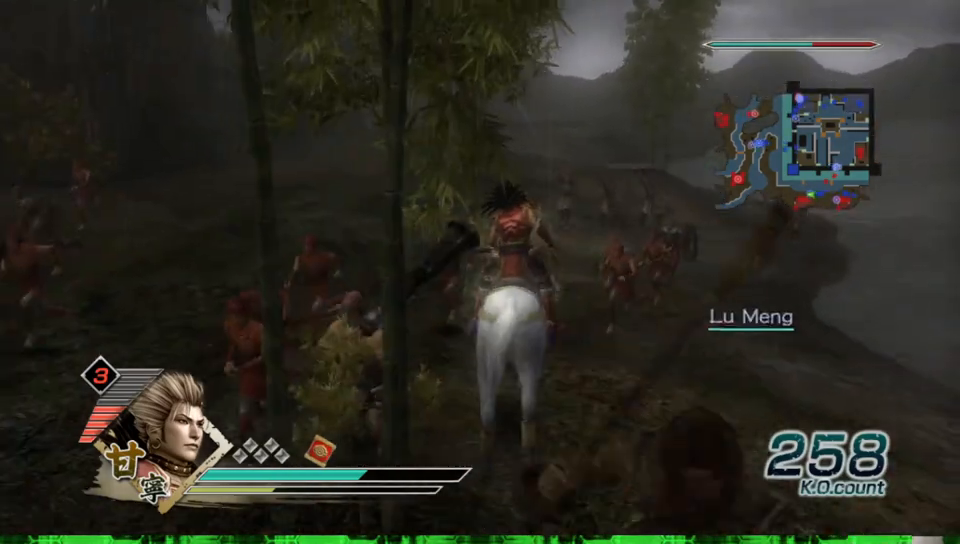
{"buttons": [], "left_stick": "up", "right_stick": "center", "events": []}
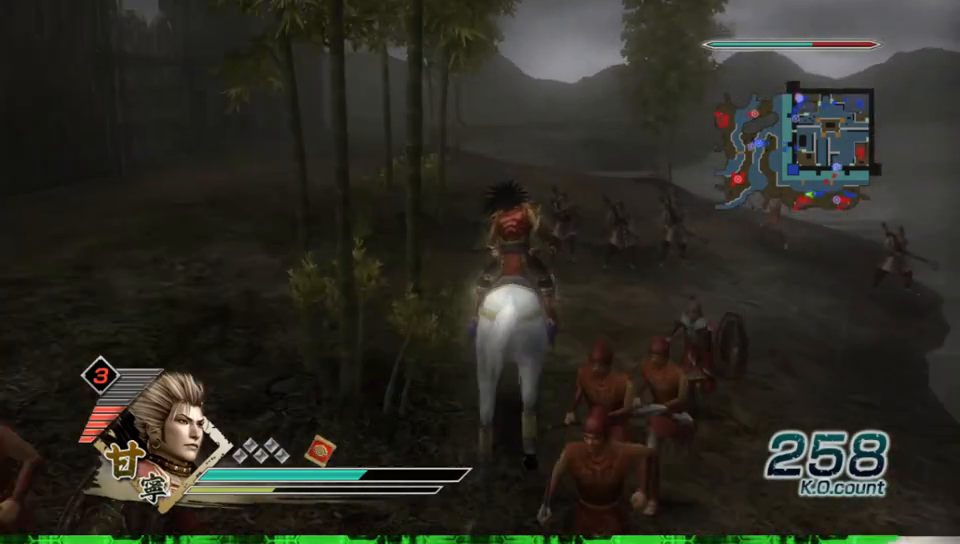
{"buttons": [], "left_stick": "up", "right_stick": "center", "events": []}
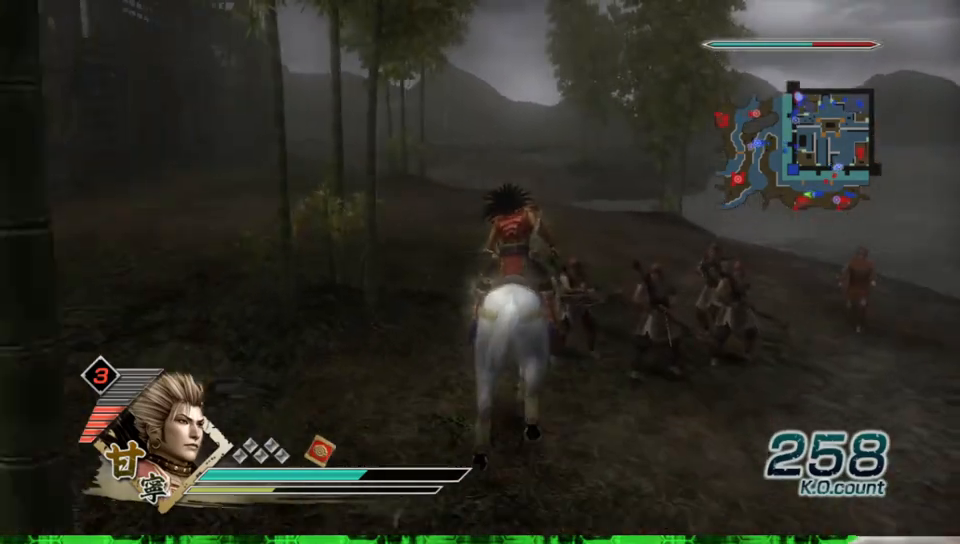
{"buttons": [], "left_stick": "up", "right_stick": "center", "events": [[267, "right_stick", "right"], [367, "right_stick", "center"]]}
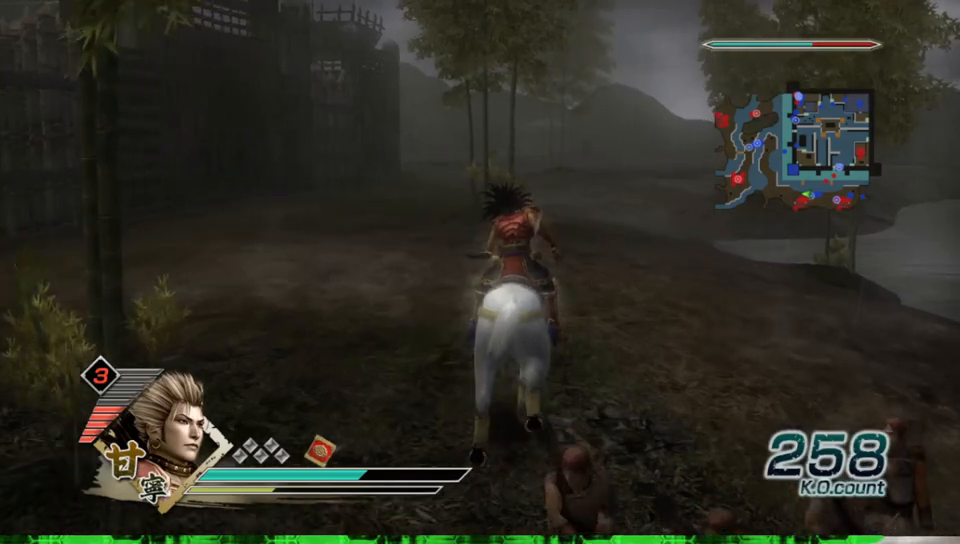
{"buttons": [], "left_stick": "up", "right_stick": "center", "events": []}
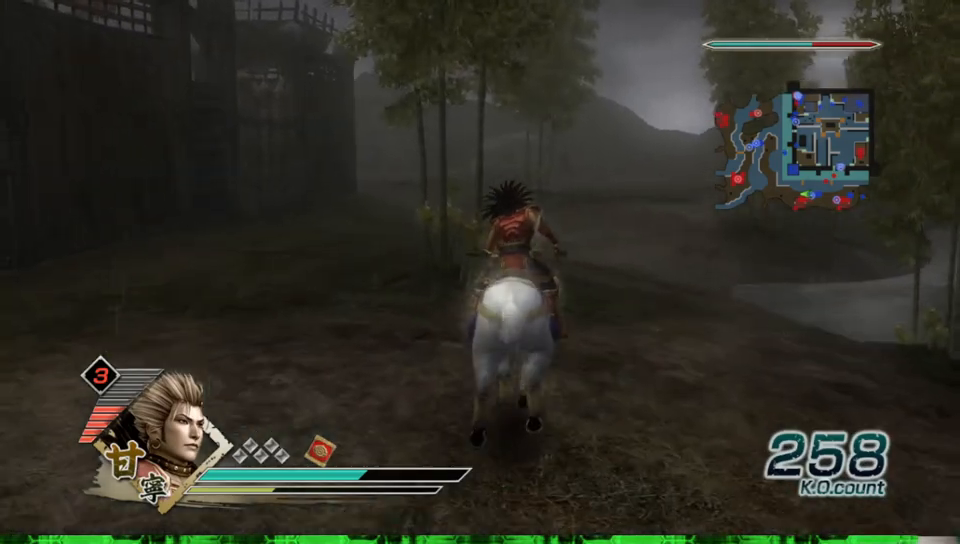
{"buttons": [], "left_stick": "up", "right_stick": "center", "events": []}
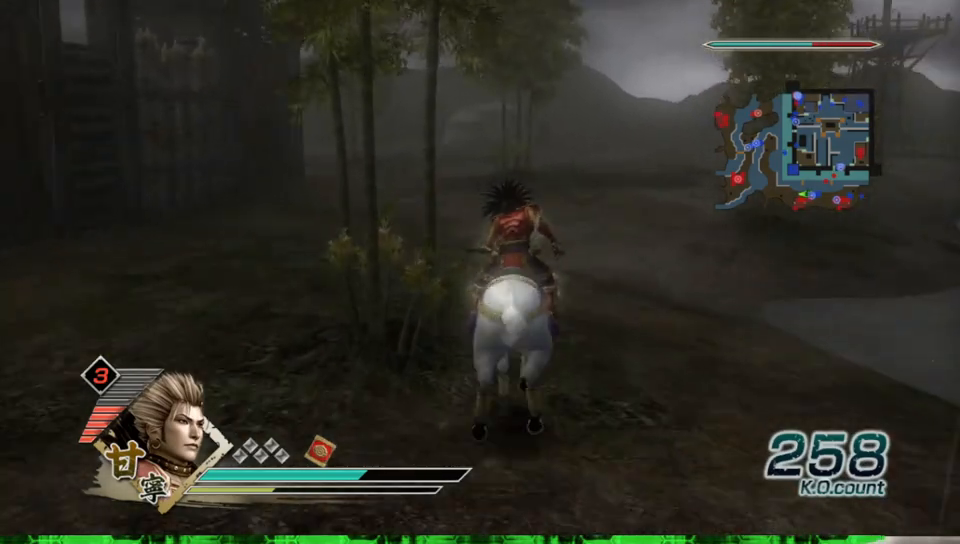
{"buttons": [], "left_stick": "up", "right_stick": "center", "events": []}
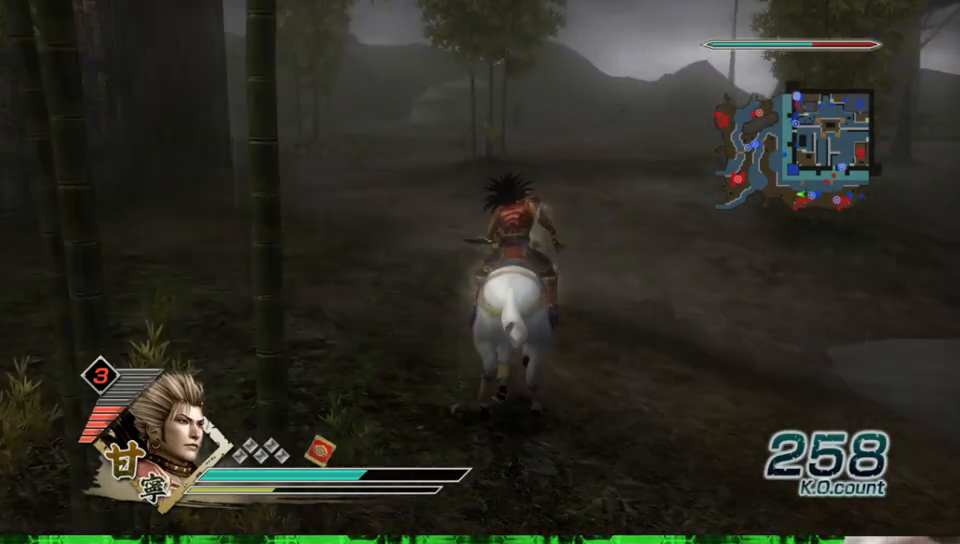
{"buttons": [], "left_stick": "up", "right_stick": "center", "events": []}
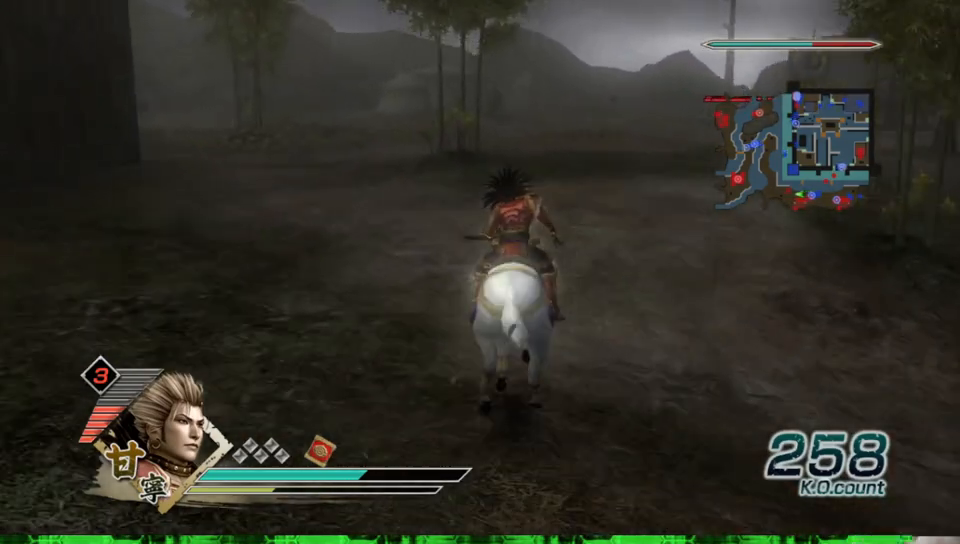
{"buttons": [], "left_stick": "up", "right_stick": "center", "events": []}
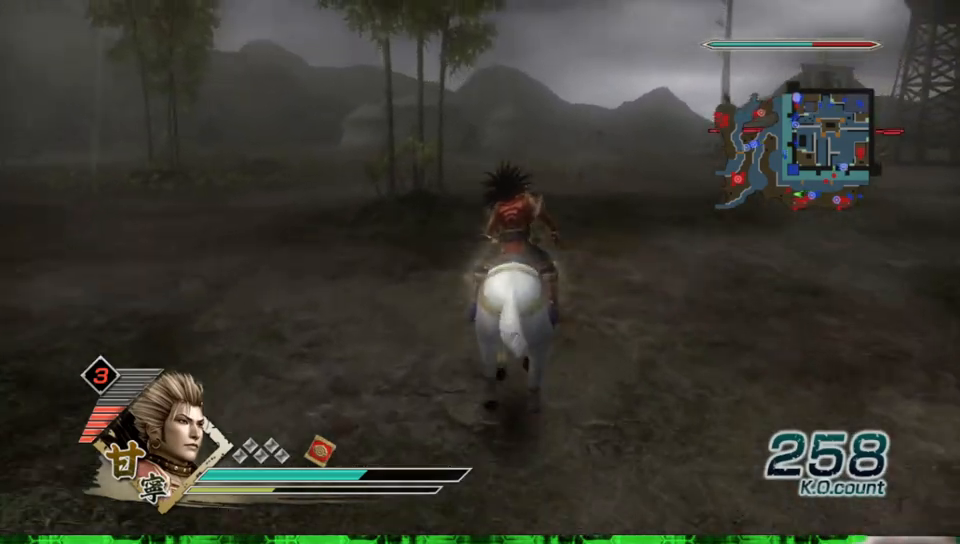
{"buttons": [], "left_stick": "up", "right_stick": "center", "events": []}
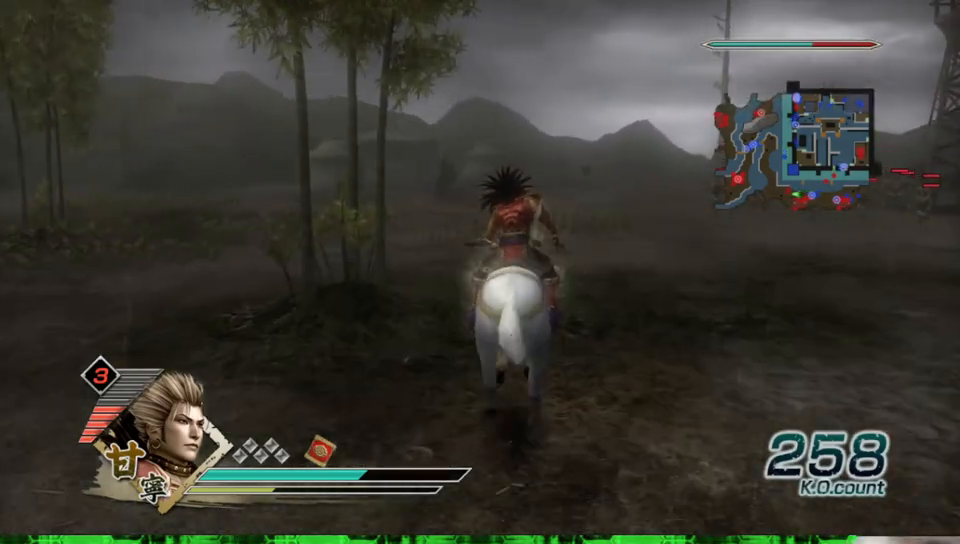
{"buttons": [], "left_stick": "up", "right_stick": "center", "events": []}
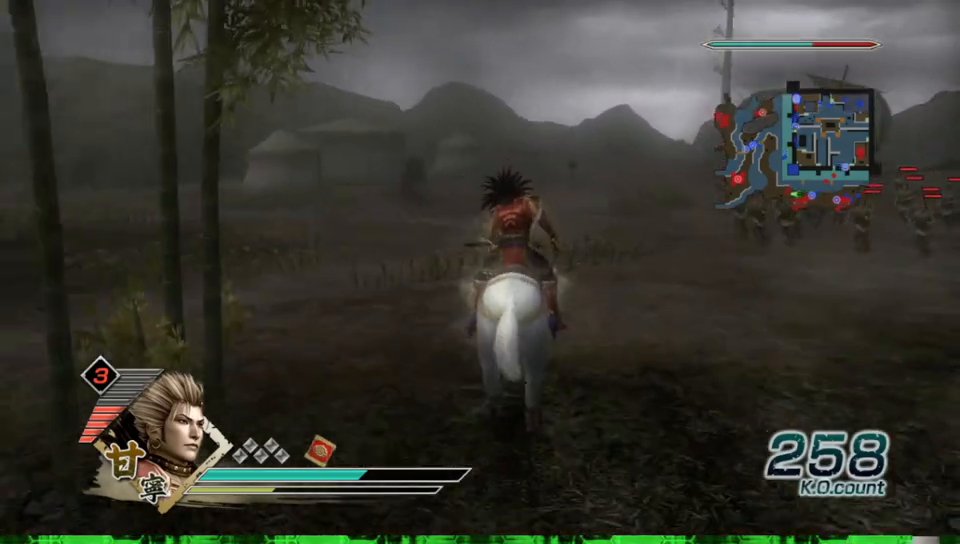
{"buttons": [], "left_stick": "up", "right_stick": "center", "events": []}
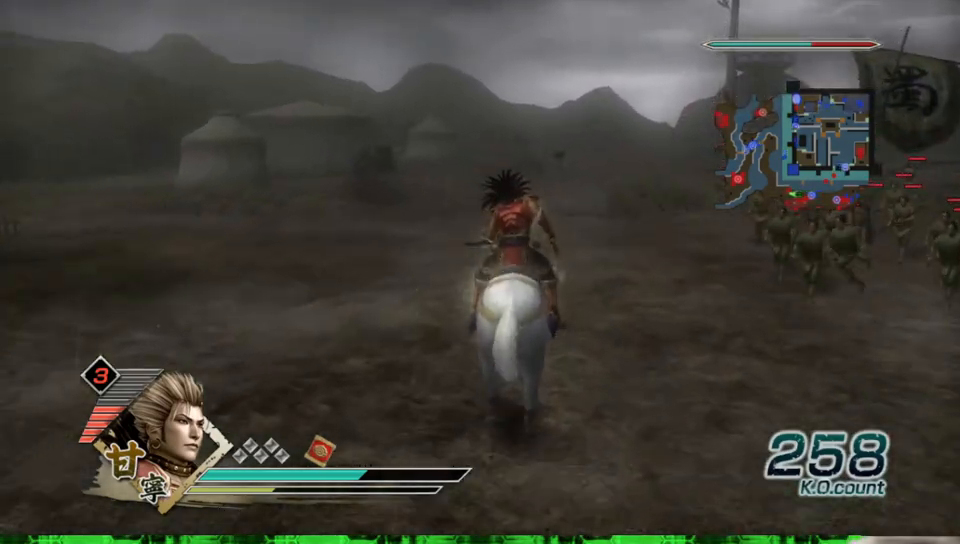
{"buttons": [], "left_stick": "up", "right_stick": "center", "events": []}
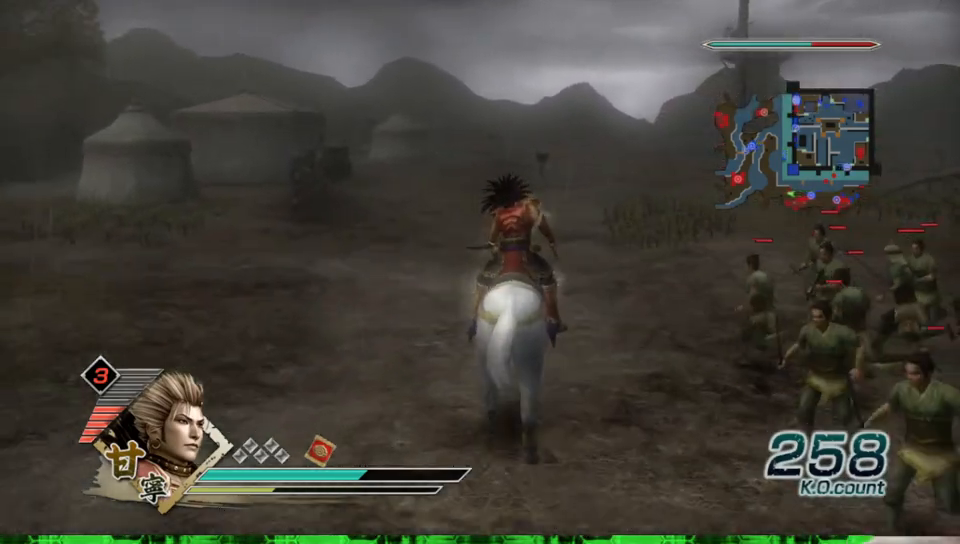
{"buttons": [], "left_stick": "up", "right_stick": "center", "events": []}
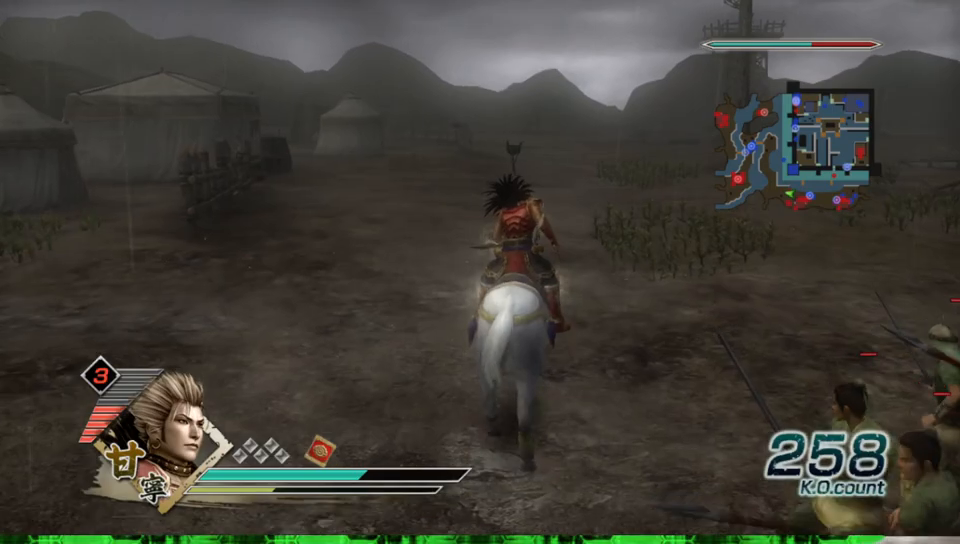
{"buttons": [], "left_stick": "up", "right_stick": "center", "events": []}
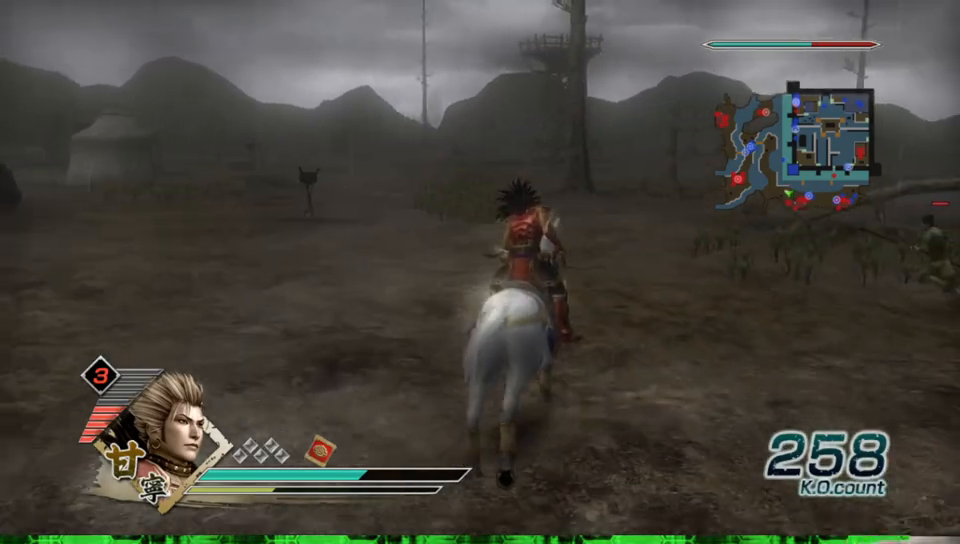
{"buttons": [], "left_stick": "up", "right_stick": "center", "events": []}
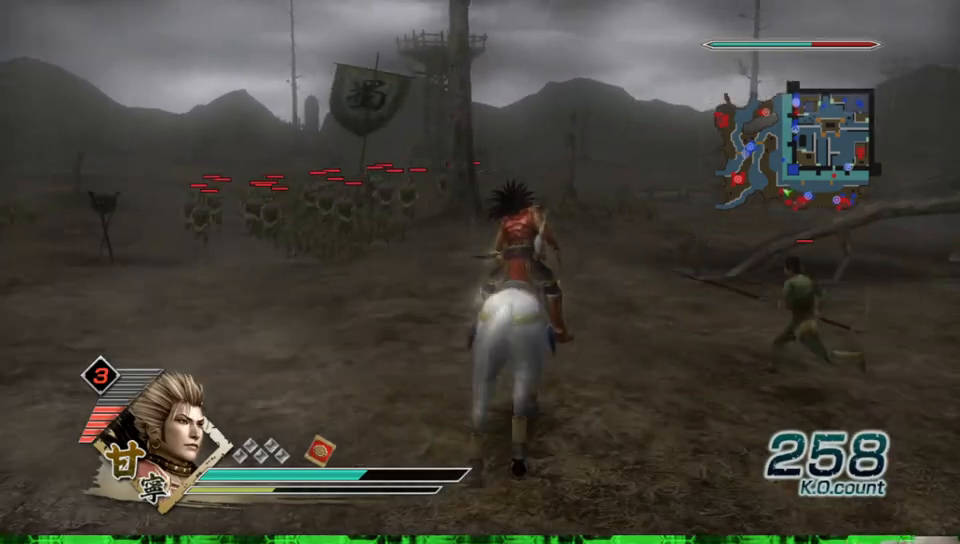
{"buttons": [], "left_stick": "up", "right_stick": "center", "events": []}
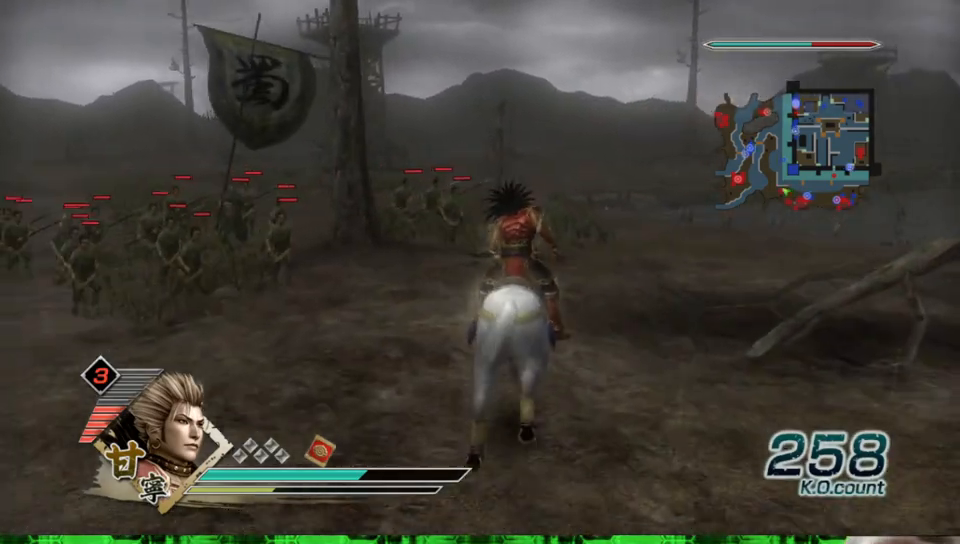
{"buttons": [], "left_stick": "up", "right_stick": "center", "events": []}
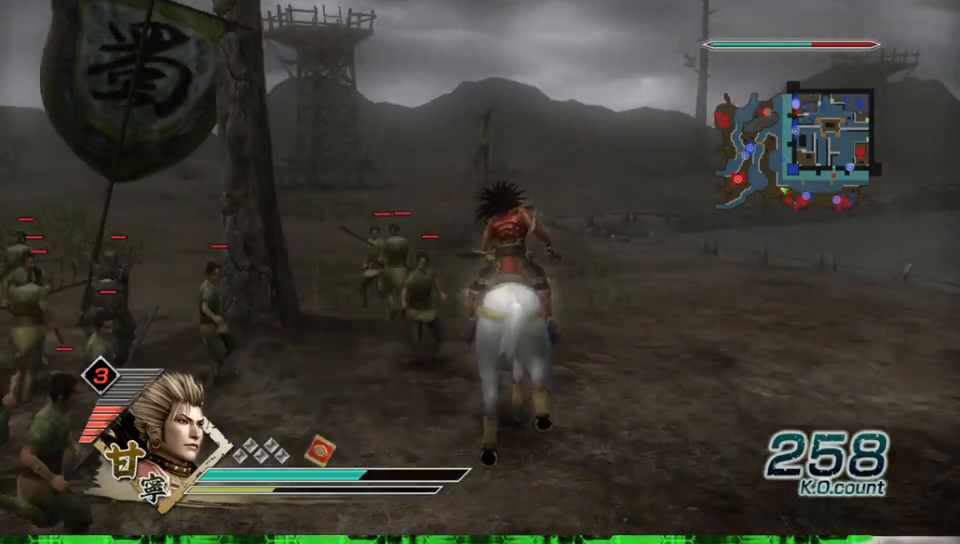
{"buttons": [], "left_stick": "up", "right_stick": "center", "events": []}
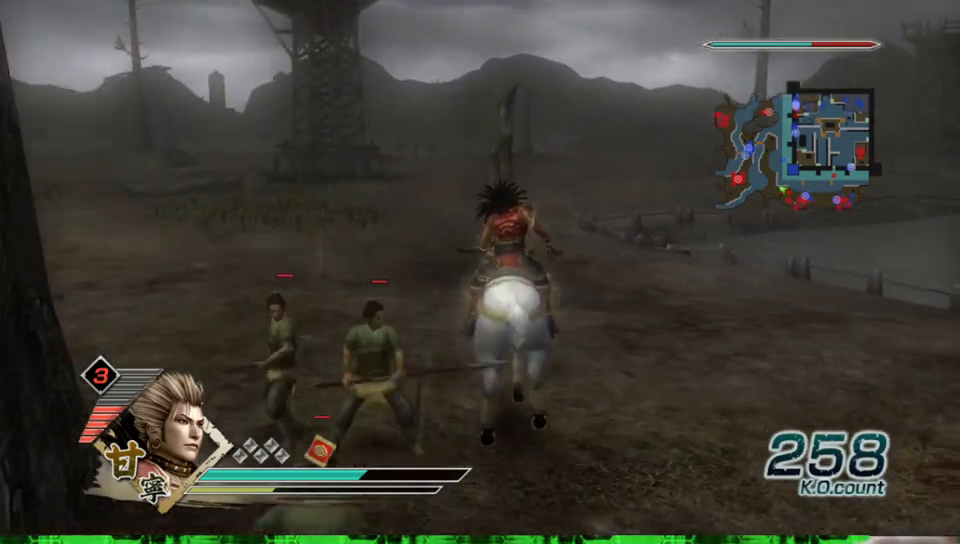
{"buttons": [], "left_stick": "up", "right_stick": "center", "events": []}